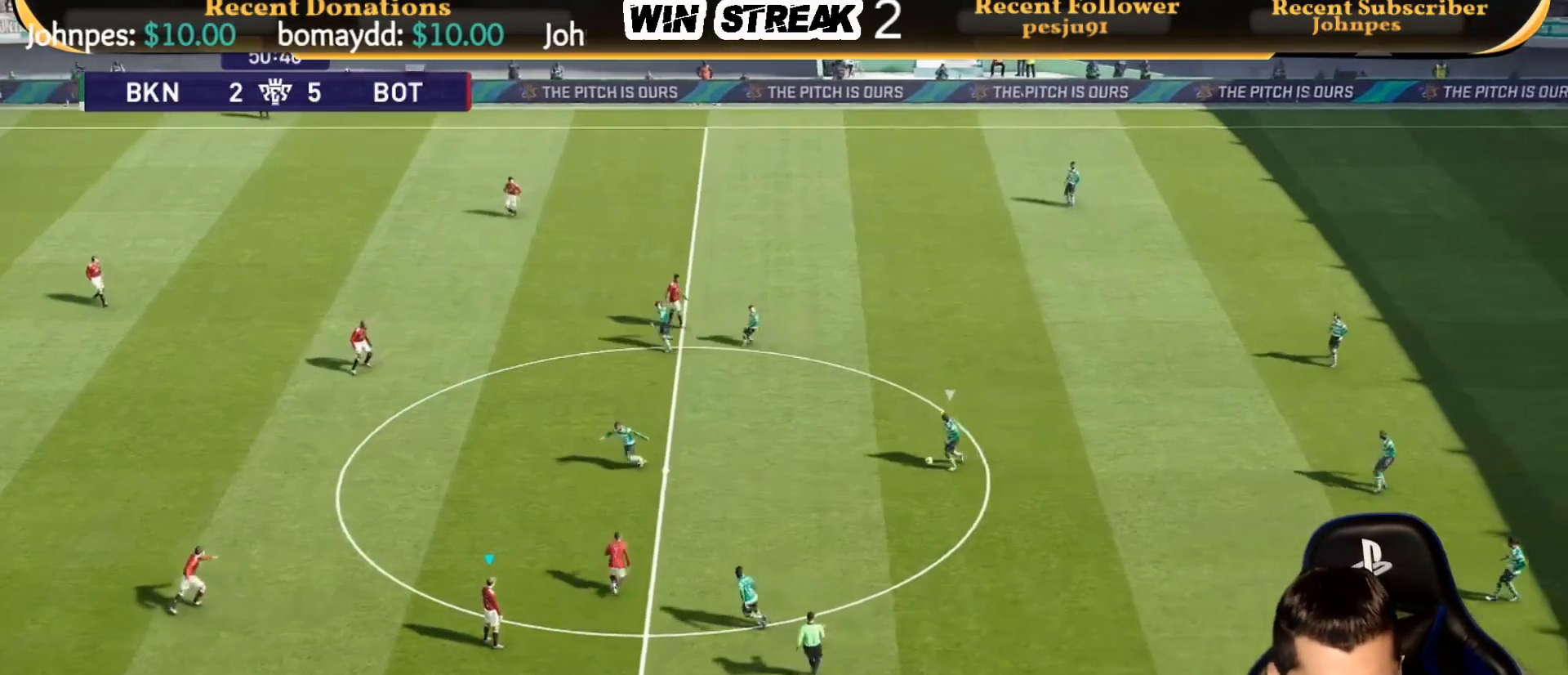
Gameplay with a controller (PlayStation layout); each line is a JSON object with the inputs held at the frame after it. "events" lists button and stick changes between this image and that frame as [ms after this image, input, new state], when the widget could be followed in between.
{"buttons": ["CROSS", "SQUARE", "R1"], "left_stick": "center", "right_stick": "center", "events": [[33, "SQUARE", "down"], [50, "R1", "down"], [83, "CROSS", "down"]]}
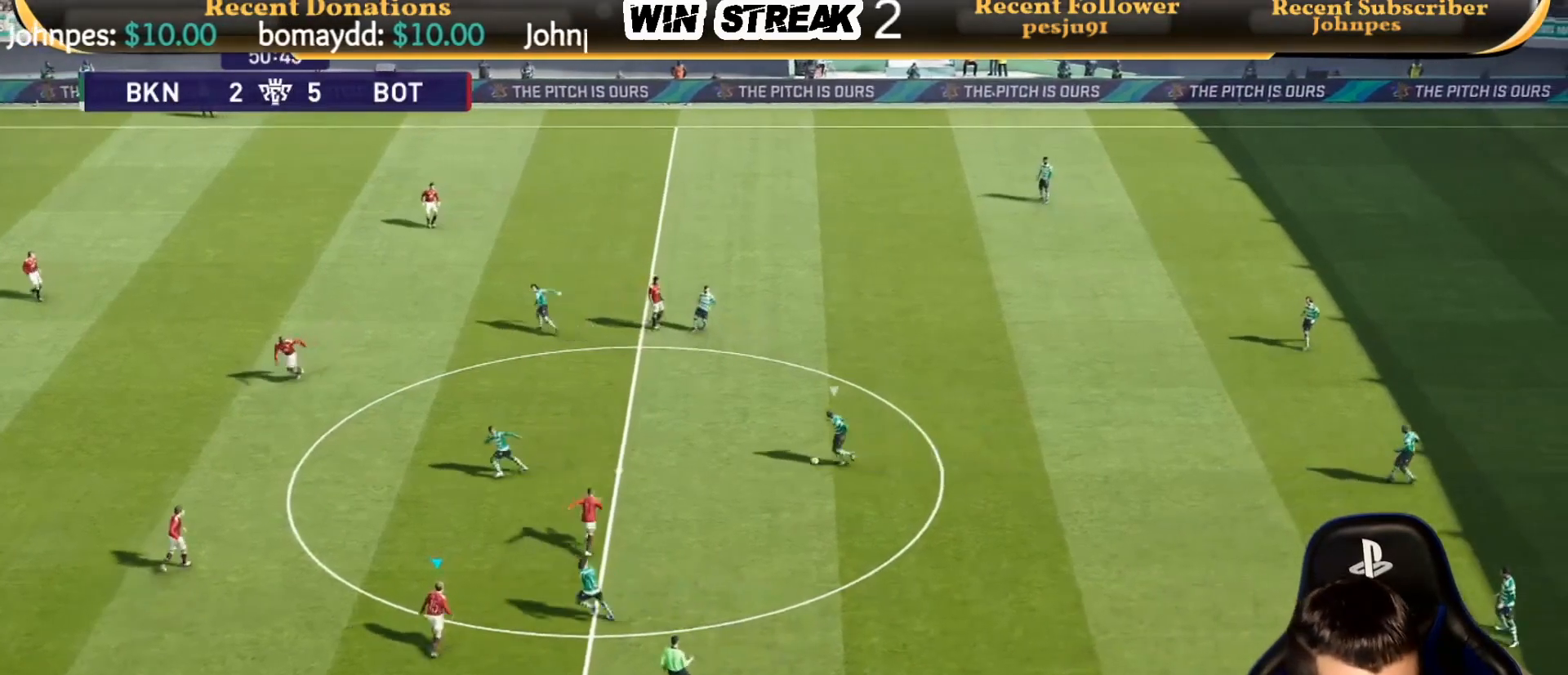
{"buttons": ["CROSS", "SQUARE", "R1"], "left_stick": "center", "right_stick": "center", "events": []}
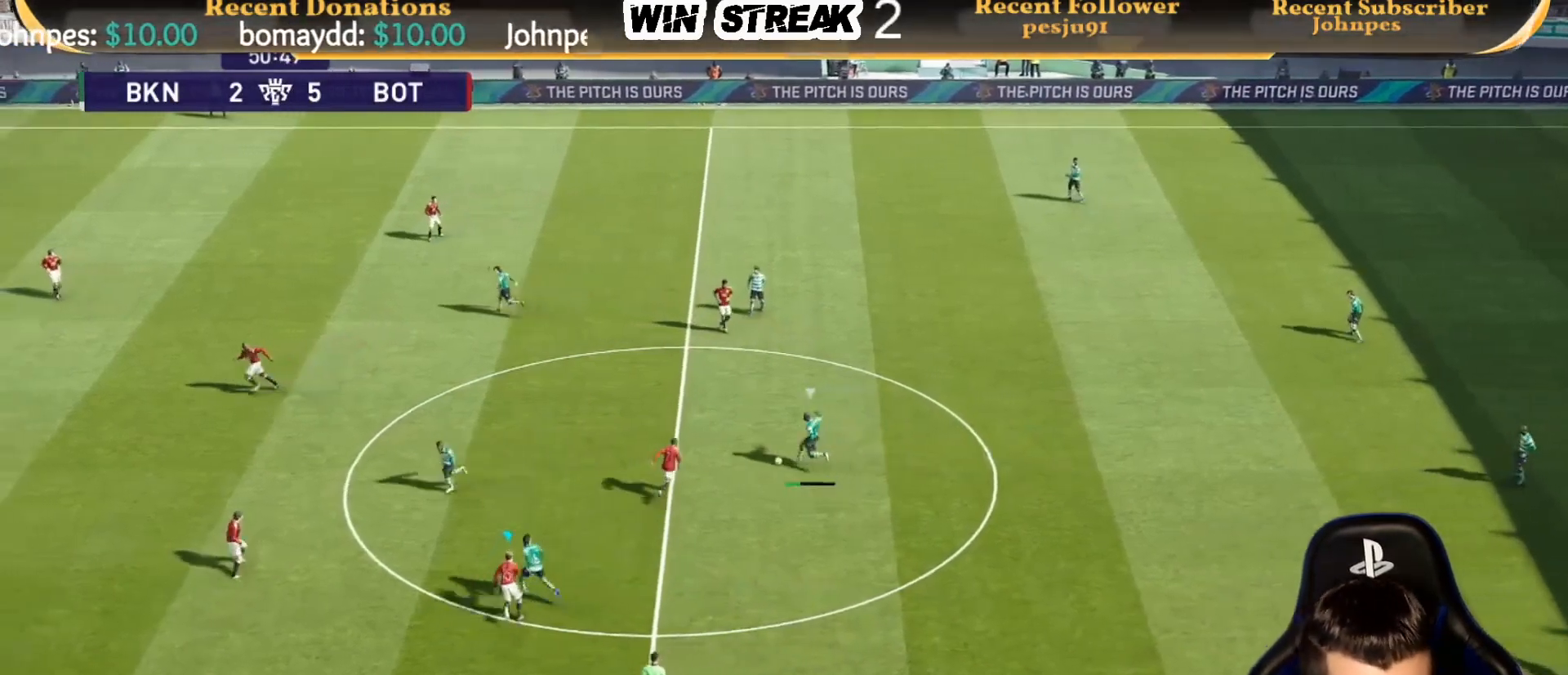
{"buttons": ["CROSS", "SQUARE", "R1"], "left_stick": "right", "right_stick": "center", "events": [[333, "left_stick", "right"], [400, "L1", "down"], [500, "L1", "up"]]}
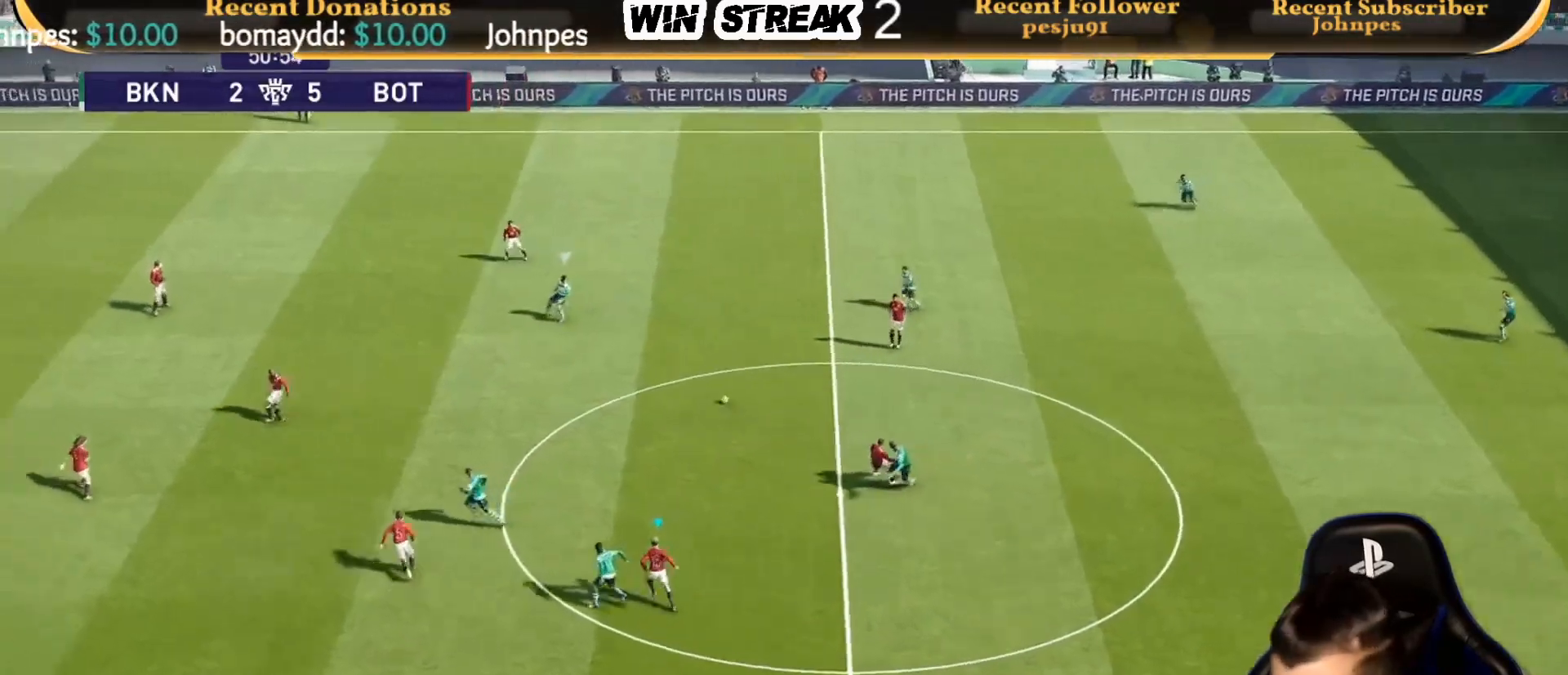
{"buttons": ["CROSS", "SQUARE", "R1"], "left_stick": "right", "right_stick": "center", "events": [[100, "left_stick", "down-right"], [500, "left_stick", "right"]]}
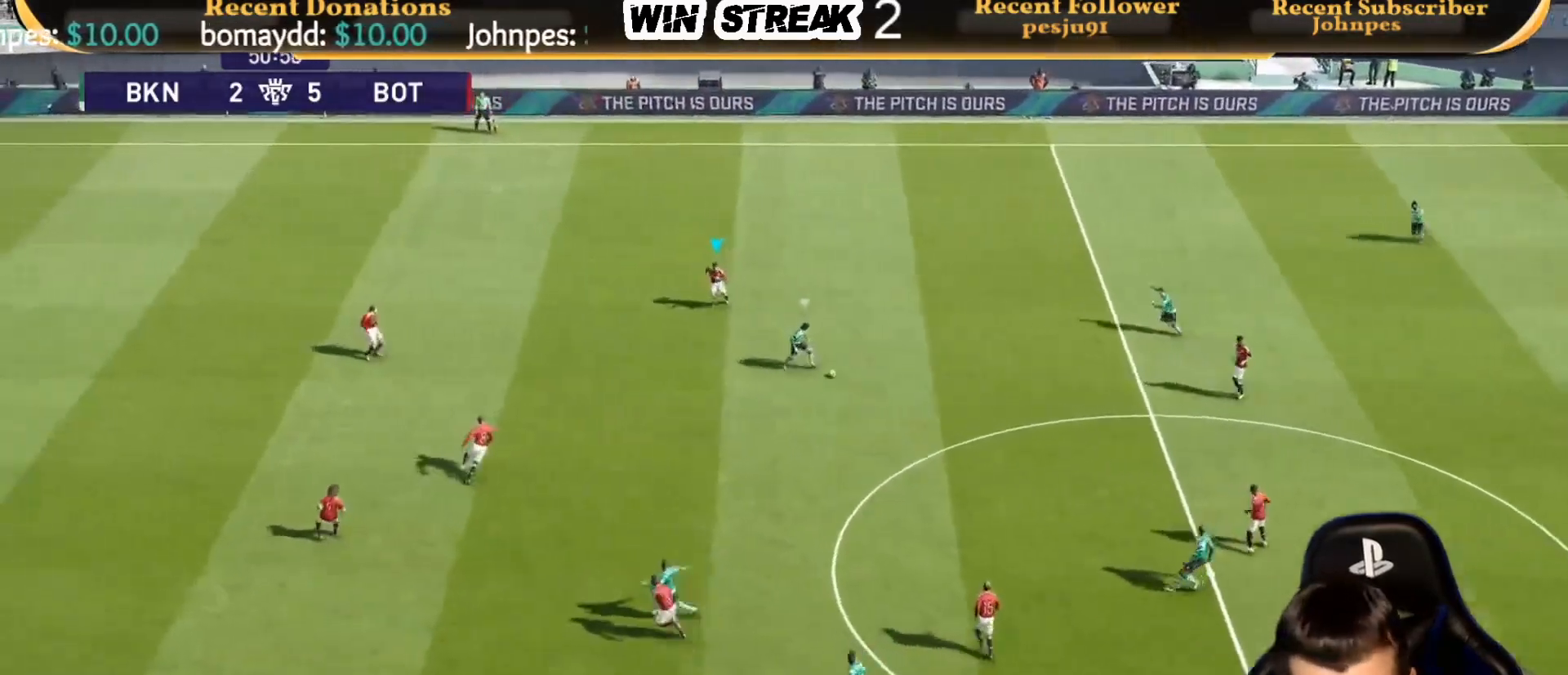
{"buttons": ["CROSS", "SQUARE", "R1"], "left_stick": "center", "right_stick": "center", "events": [[33, "left_stick", "center"]]}
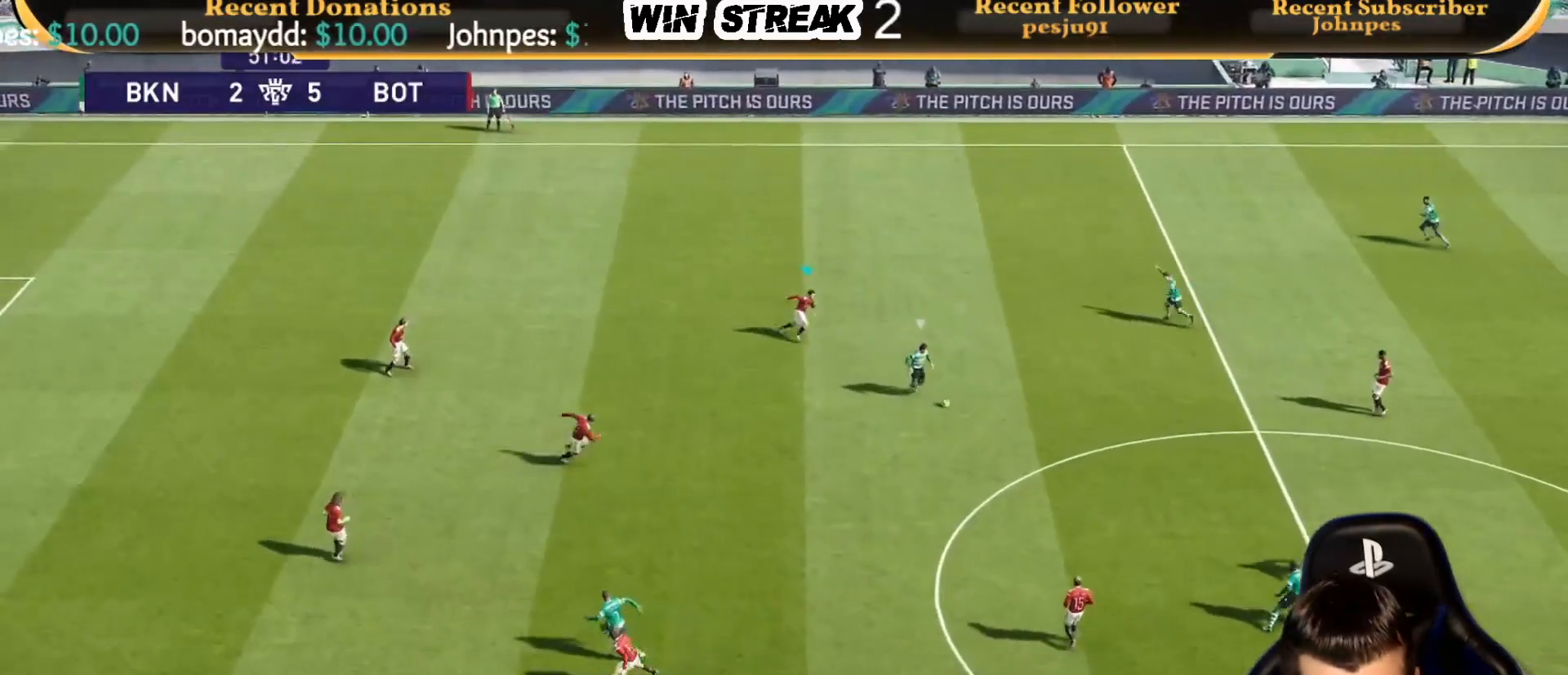
{"buttons": ["CROSS", "SQUARE", "R1"], "left_stick": "center", "right_stick": "center", "events": []}
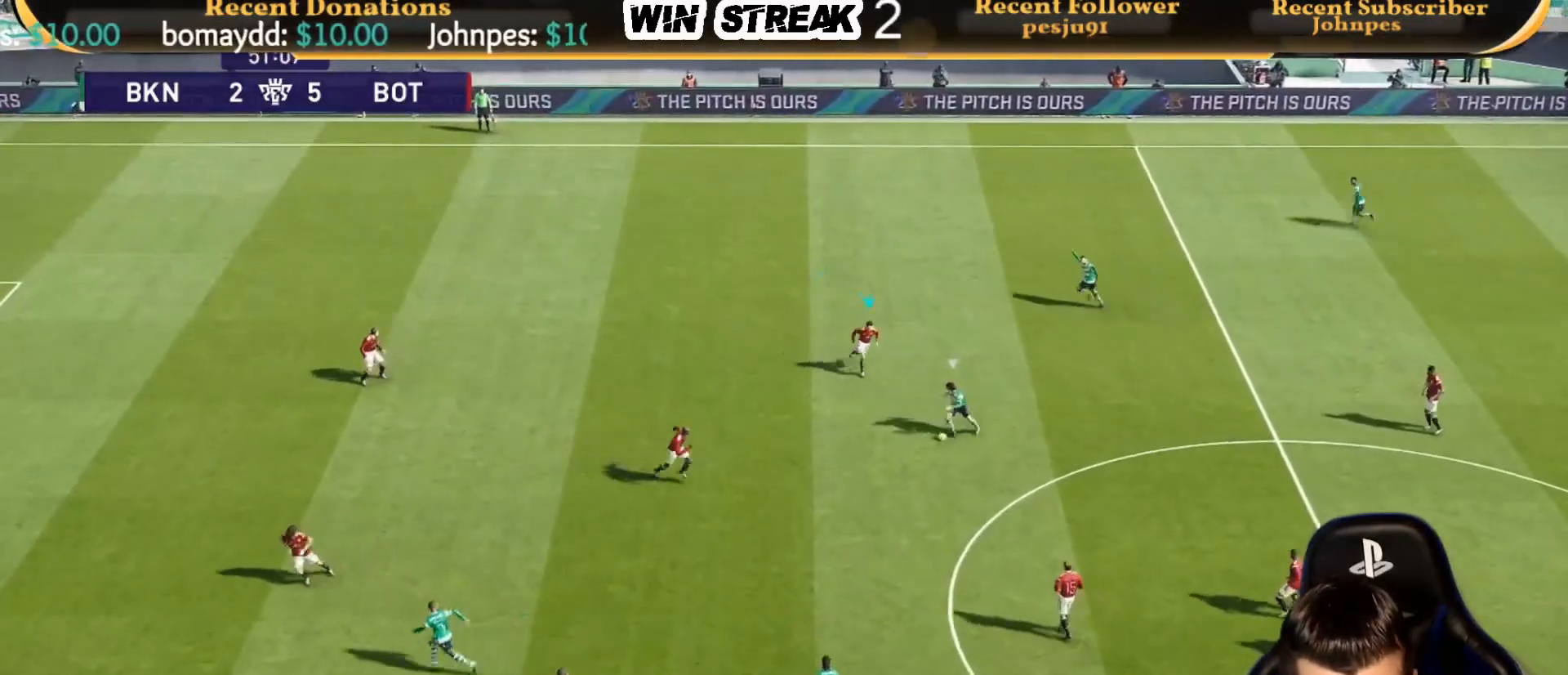
{"buttons": ["CROSS", "SQUARE", "R1"], "left_stick": "up-right", "right_stick": "center", "events": [[250, "left_stick", "right"], [433, "left_stick", "up-right"]]}
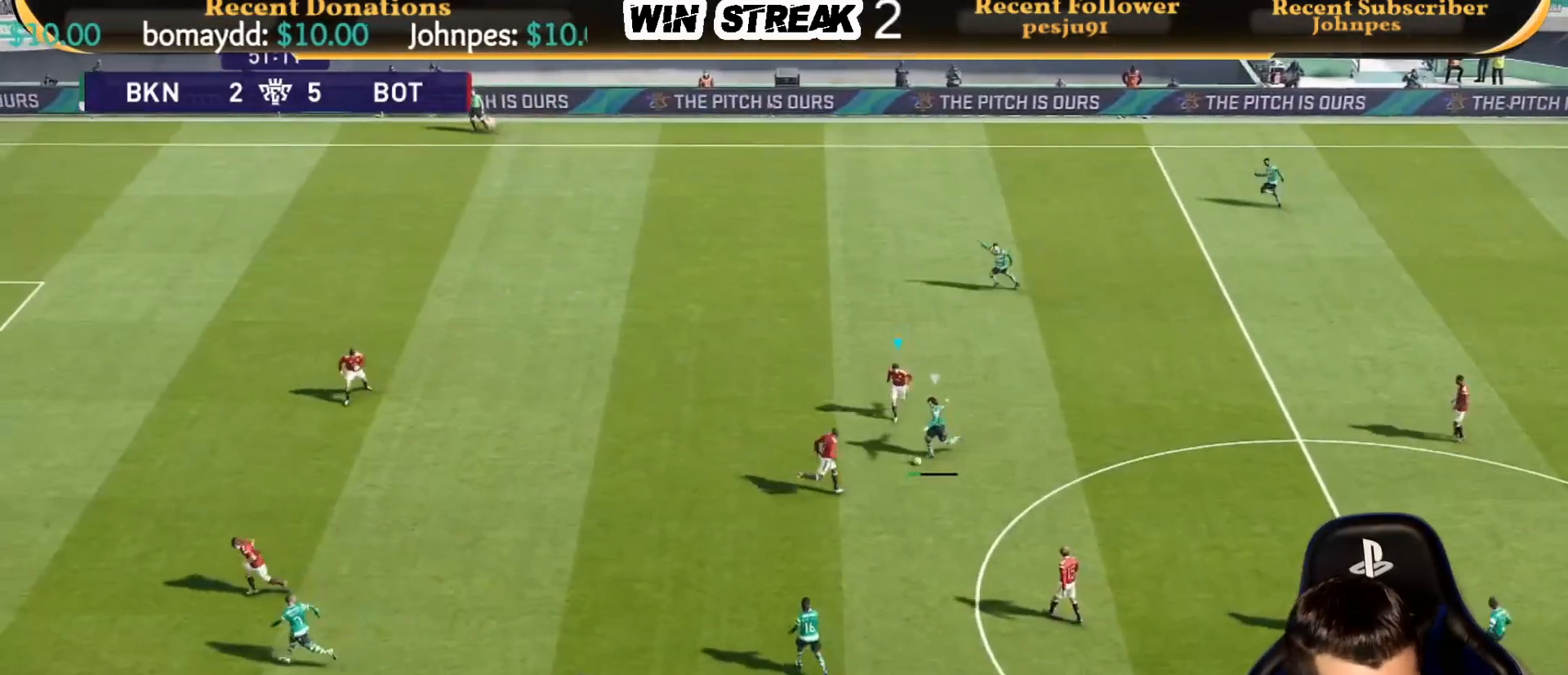
{"buttons": ["CROSS", "SQUARE", "R1"], "left_stick": "up-right", "right_stick": "center", "events": []}
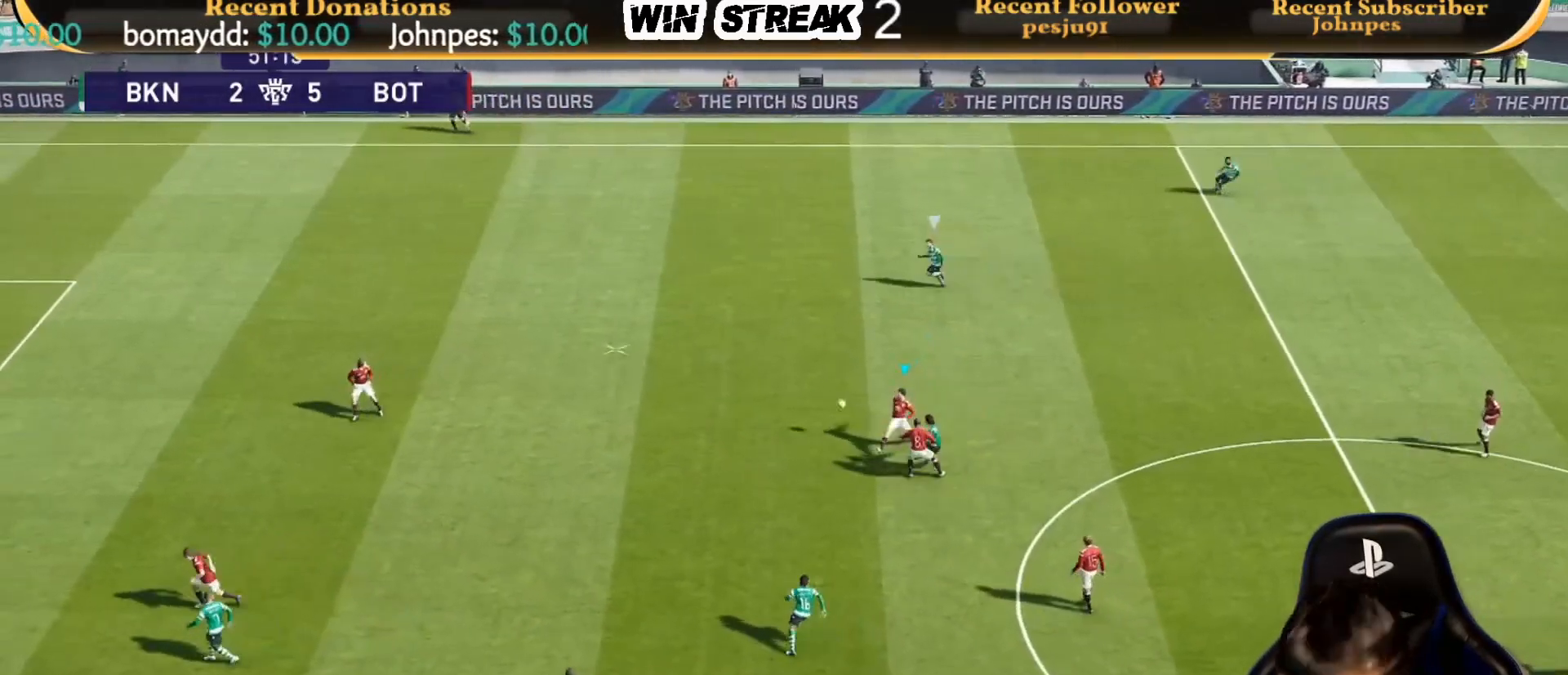
{"buttons": ["CROSS", "SQUARE", "R1"], "left_stick": "up", "right_stick": "center", "events": [[333, "left_stick", "up"]]}
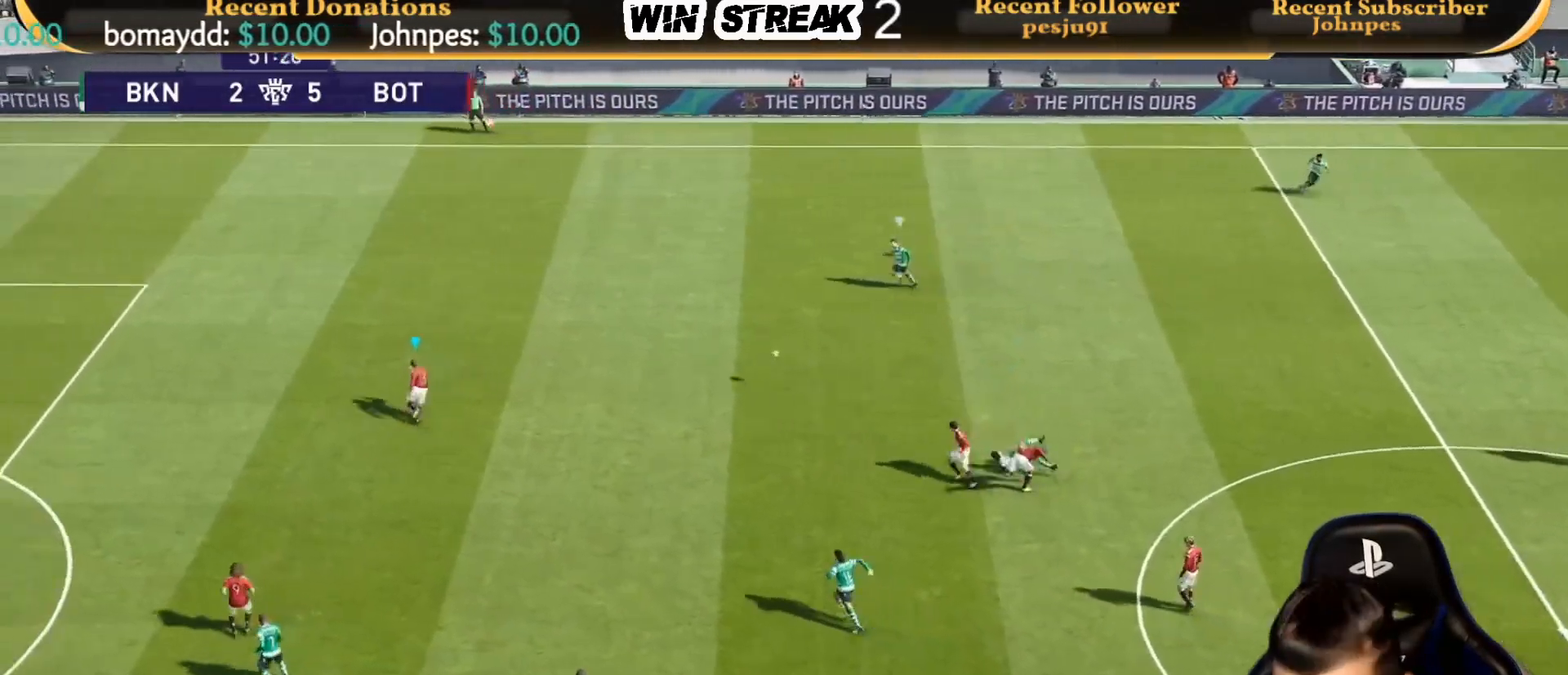
{"buttons": ["CROSS", "SQUARE", "R1"], "left_stick": "up", "right_stick": "center", "events": []}
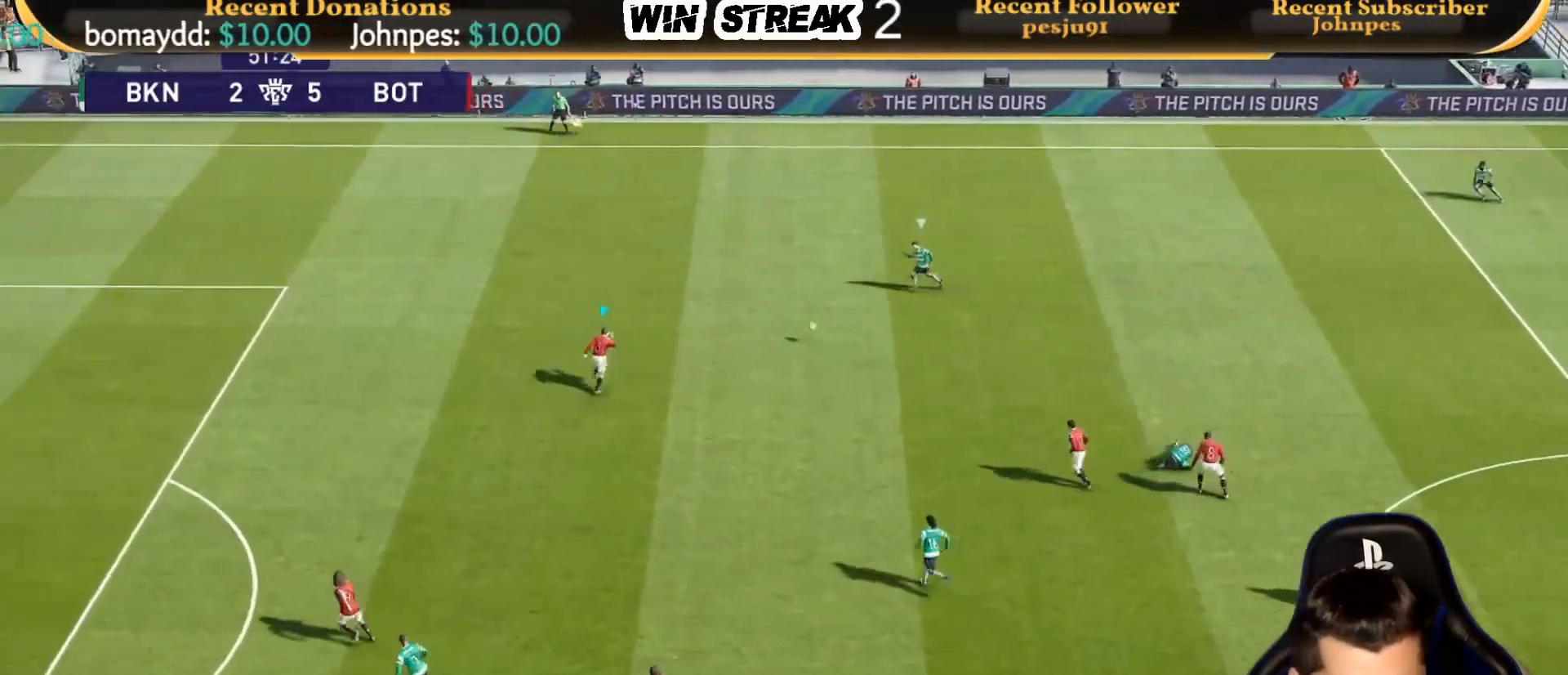
{"buttons": ["CROSS", "SQUARE", "R1"], "left_stick": "up", "right_stick": "center", "events": []}
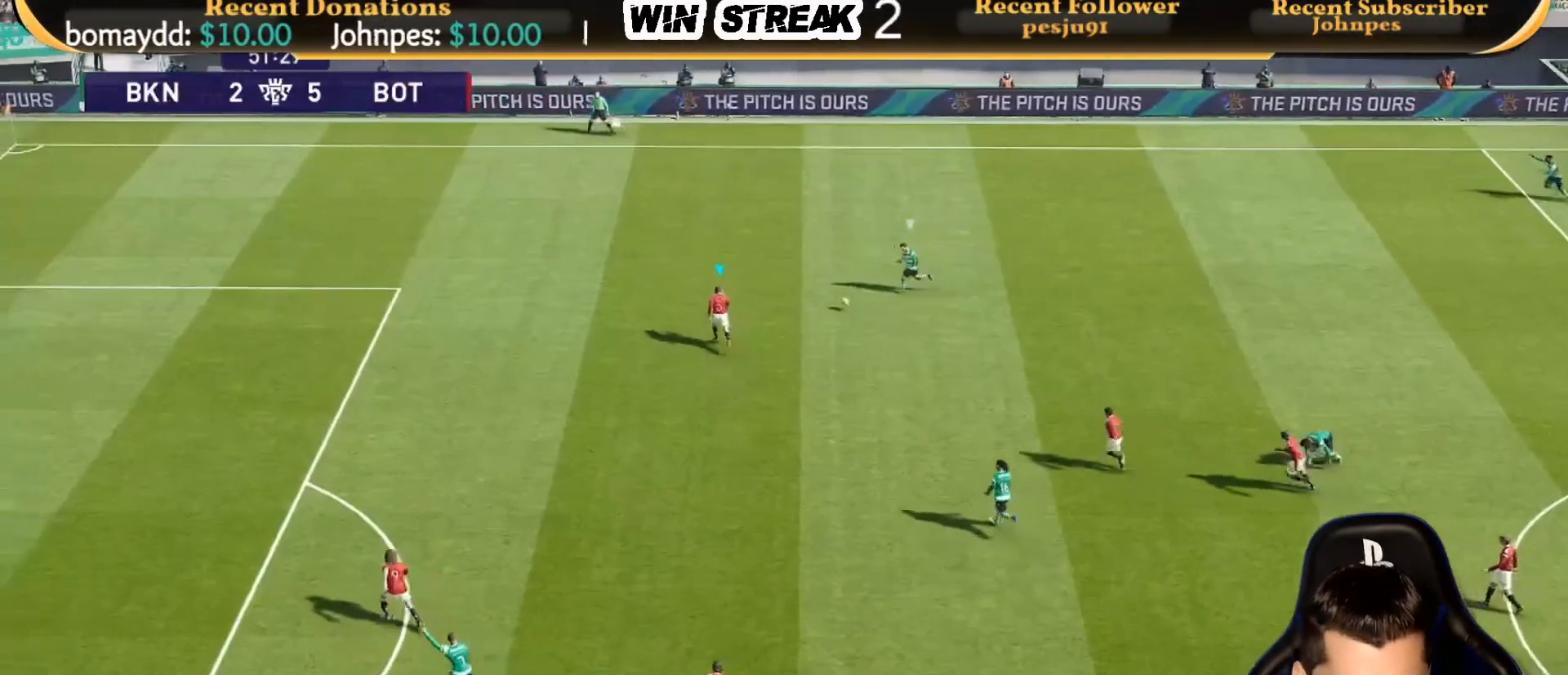
{"buttons": ["CROSS", "SQUARE", "R1"], "left_stick": "up-right", "right_stick": "center", "events": [[333, "left_stick", "up-right"]]}
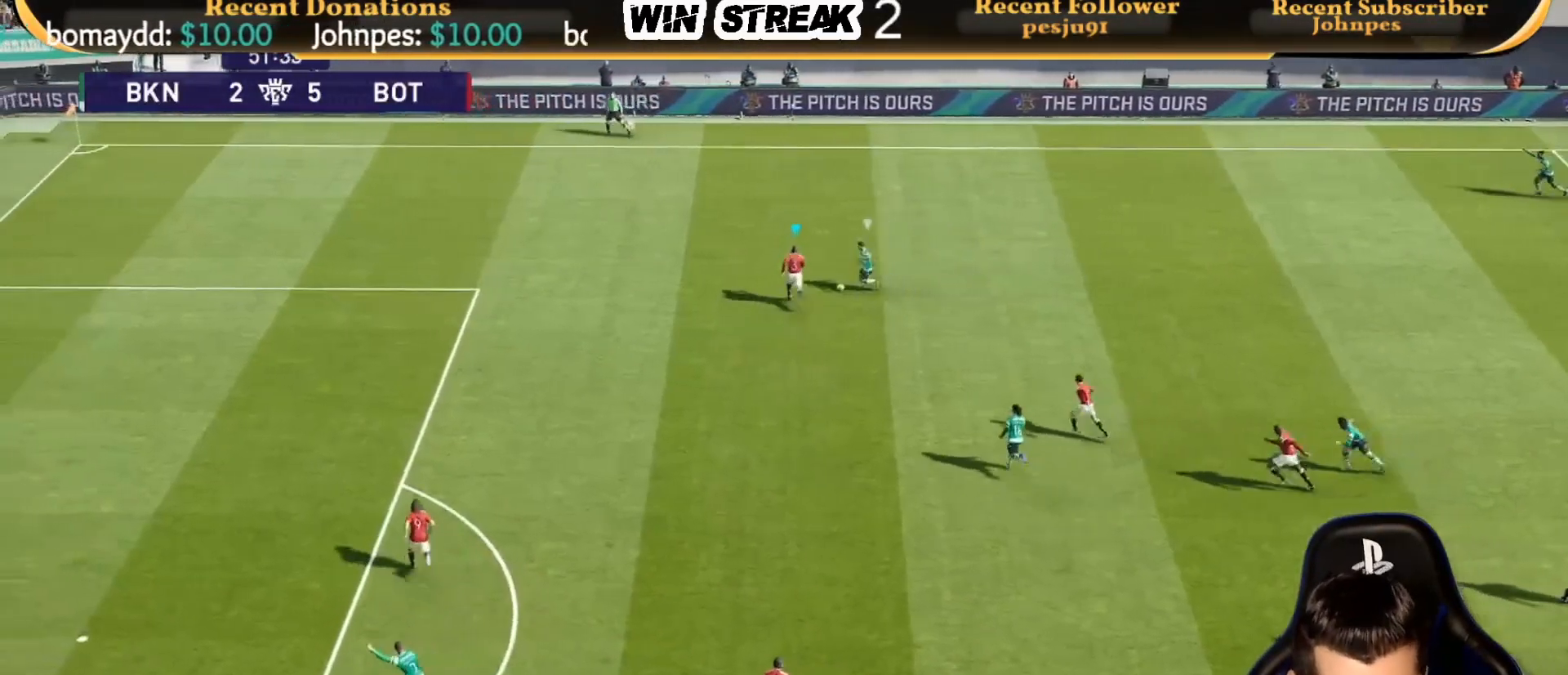
{"buttons": ["CROSS", "SQUARE", "R1"], "left_stick": "left", "right_stick": "center", "events": [[400, "left_stick", "center"], [450, "left_stick", "left"]]}
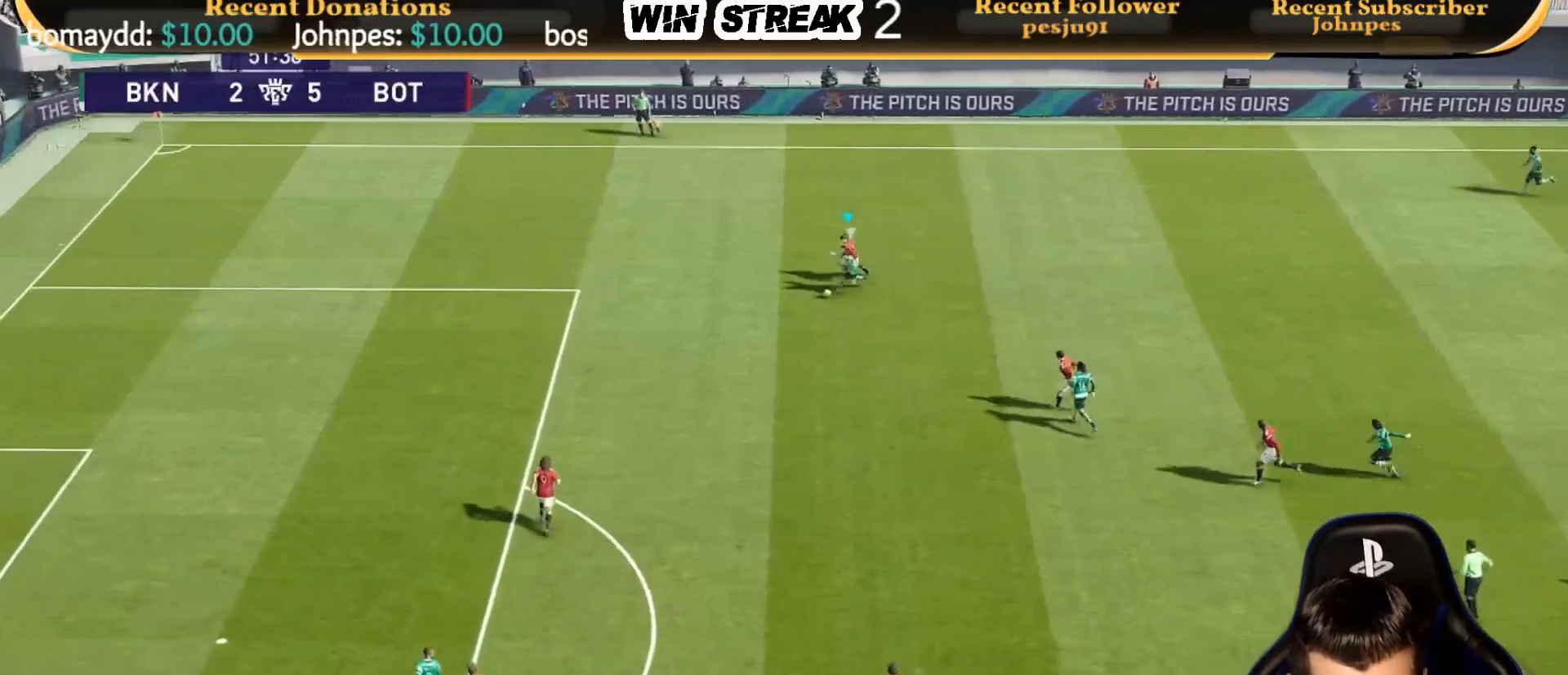
{"buttons": ["CROSS", "SQUARE", "R1"], "left_stick": "up-right", "right_stick": "center", "events": [[250, "L1", "down"], [250, "left_stick", "up-right"], [400, "L1", "up"]]}
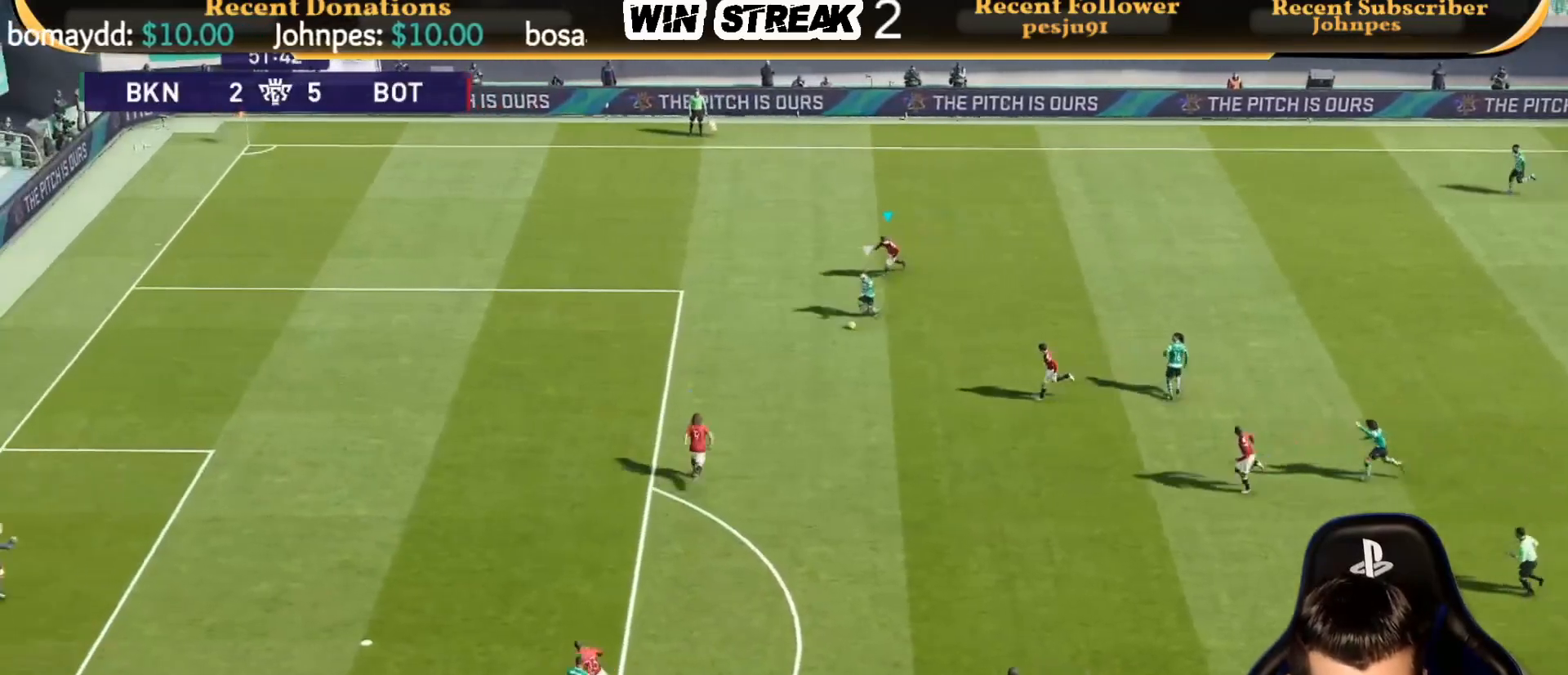
{"buttons": ["CROSS", "SQUARE", "R1"], "left_stick": "center", "right_stick": "center", "events": [[150, "left_stick", "center"]]}
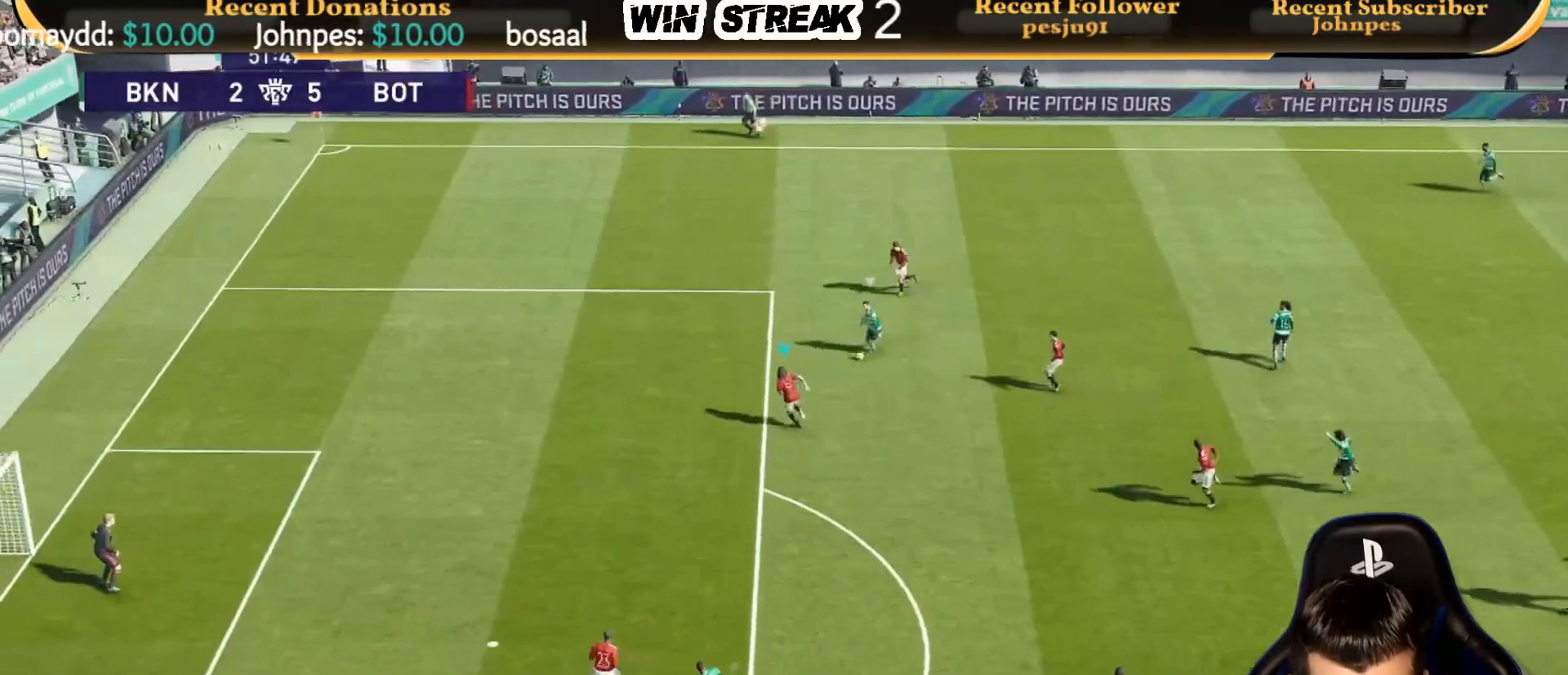
{"buttons": ["CROSS", "SQUARE", "R1"], "left_stick": "center", "right_stick": "center", "events": [[150, "left_stick", "right"], [333, "left_stick", "center"]]}
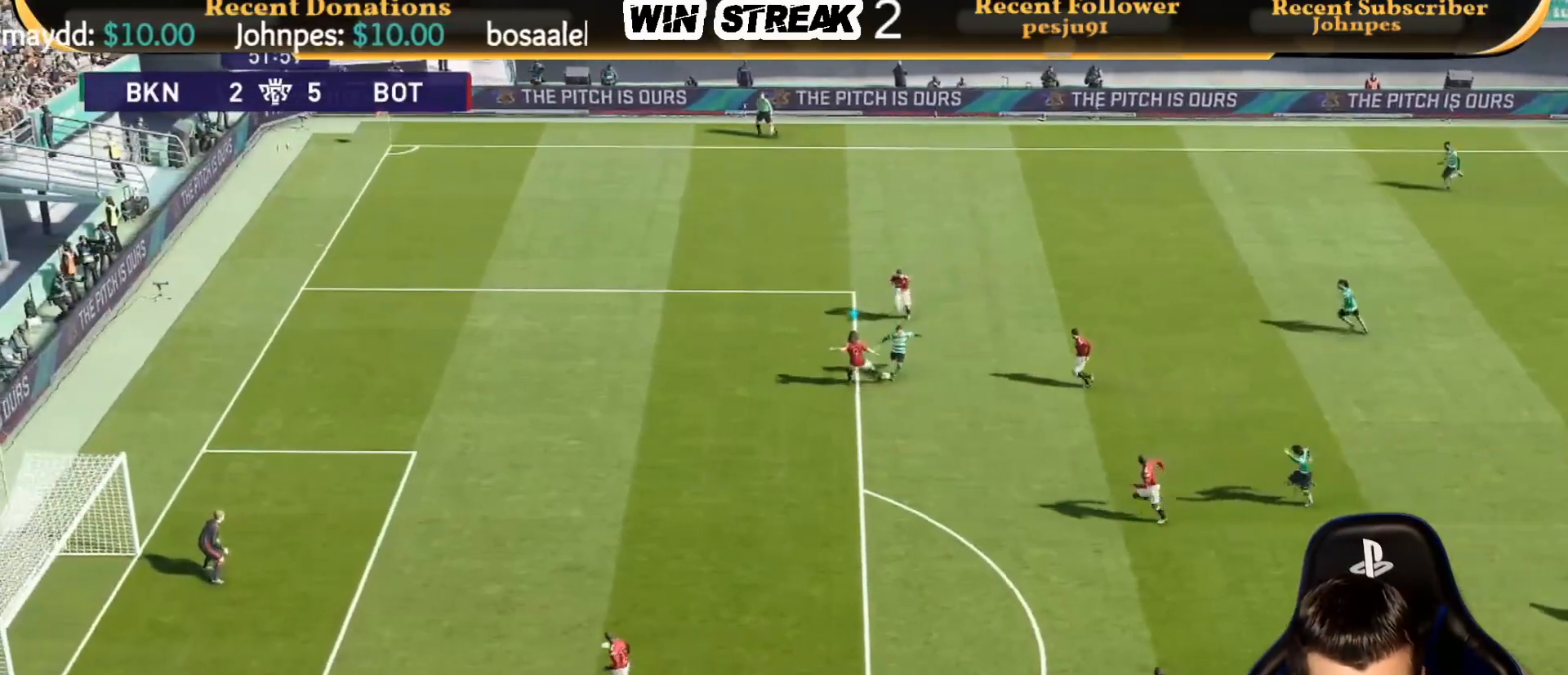
{"buttons": [], "left_stick": "up-right", "right_stick": "center", "events": [[233, "left_stick", "up-right"], [283, "SQUARE", "up"], [300, "CROSS", "up"], [350, "R1", "up"]]}
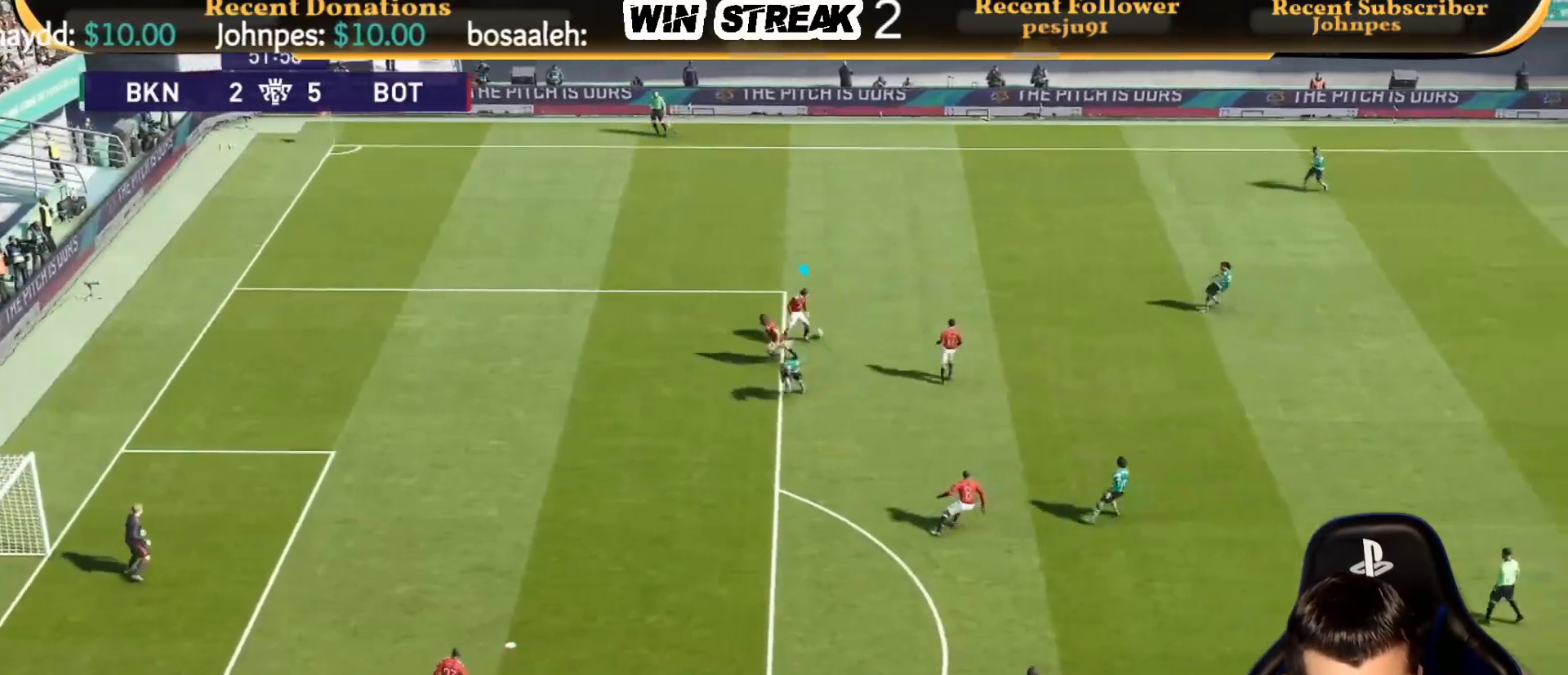
{"buttons": [], "left_stick": "up-right", "right_stick": "center", "events": []}
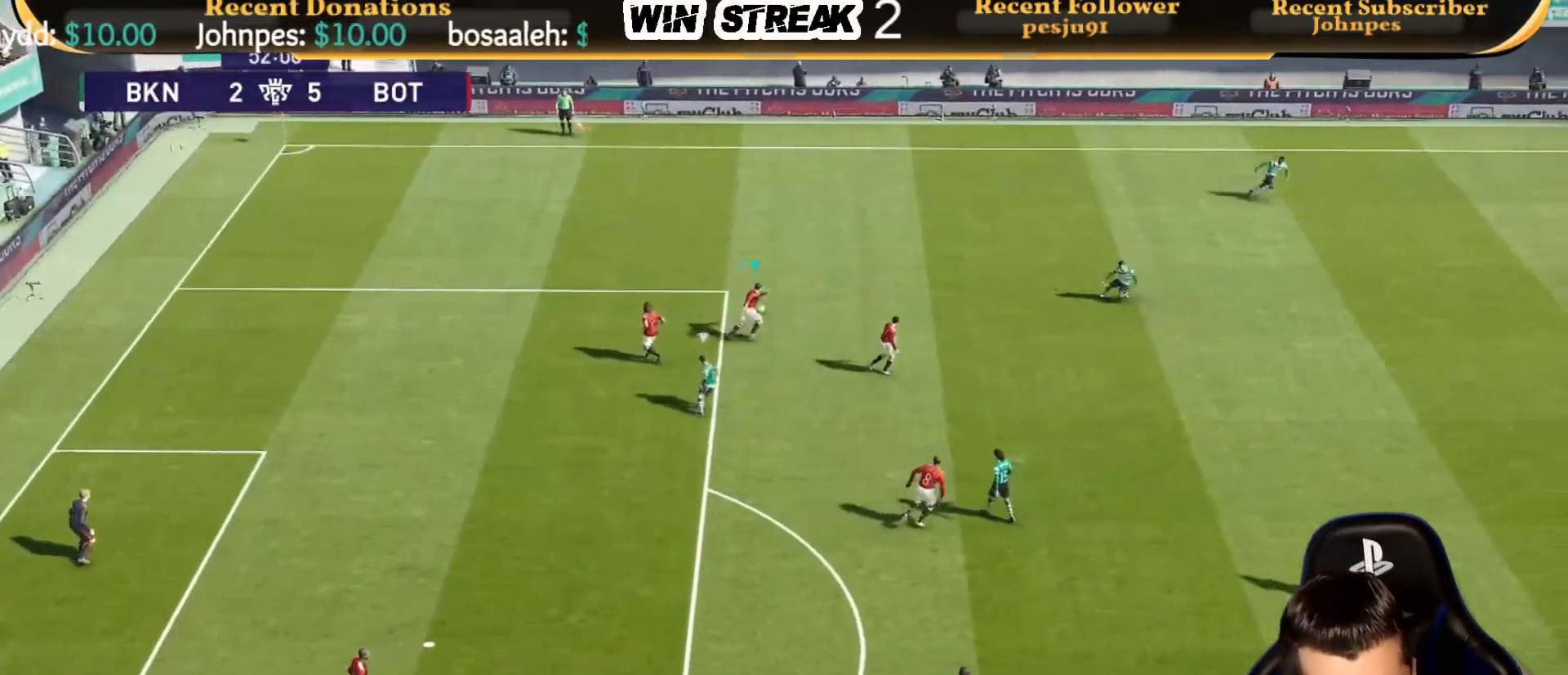
{"buttons": [], "left_stick": "up-right", "right_stick": "center", "events": []}
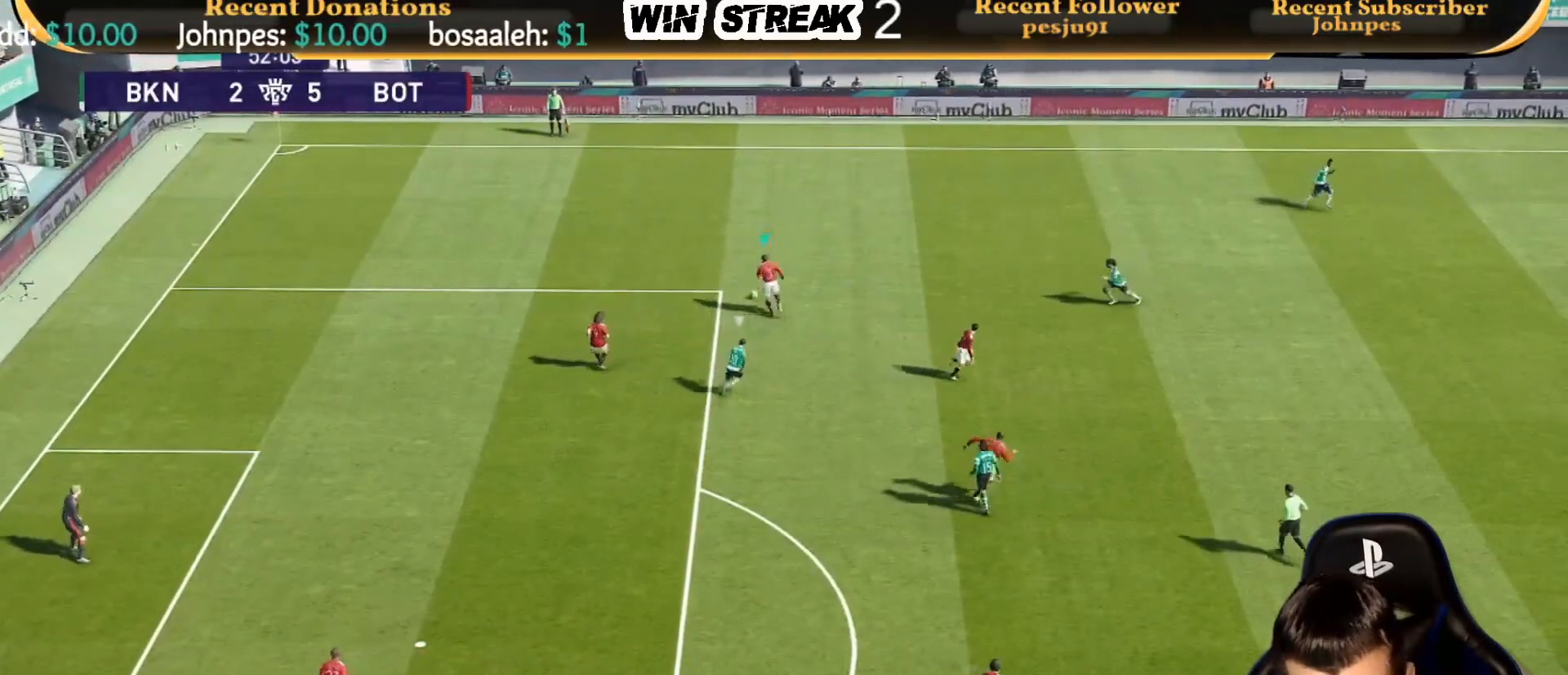
{"buttons": [], "left_stick": "center", "right_stick": "center", "events": [[233, "R2", "down"], [233, "TRIANGLE", "down"], [233, "left_stick", "right"], [350, "TRIANGLE", "up"], [383, "R2", "up"], [483, "left_stick", "center"]]}
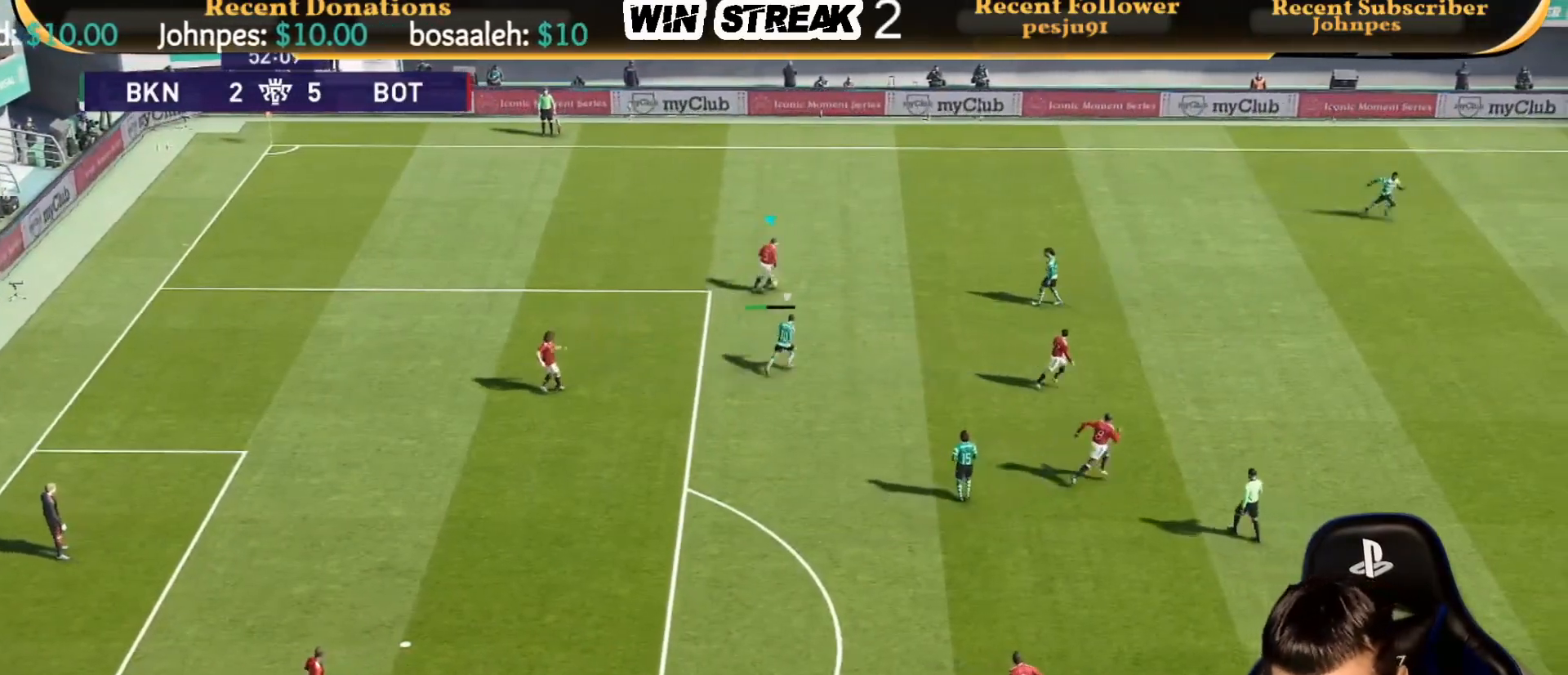
{"buttons": ["R1"], "left_stick": "up-right", "right_stick": "center", "events": [[83, "R1", "down"], [100, "left_stick", "up-right"]]}